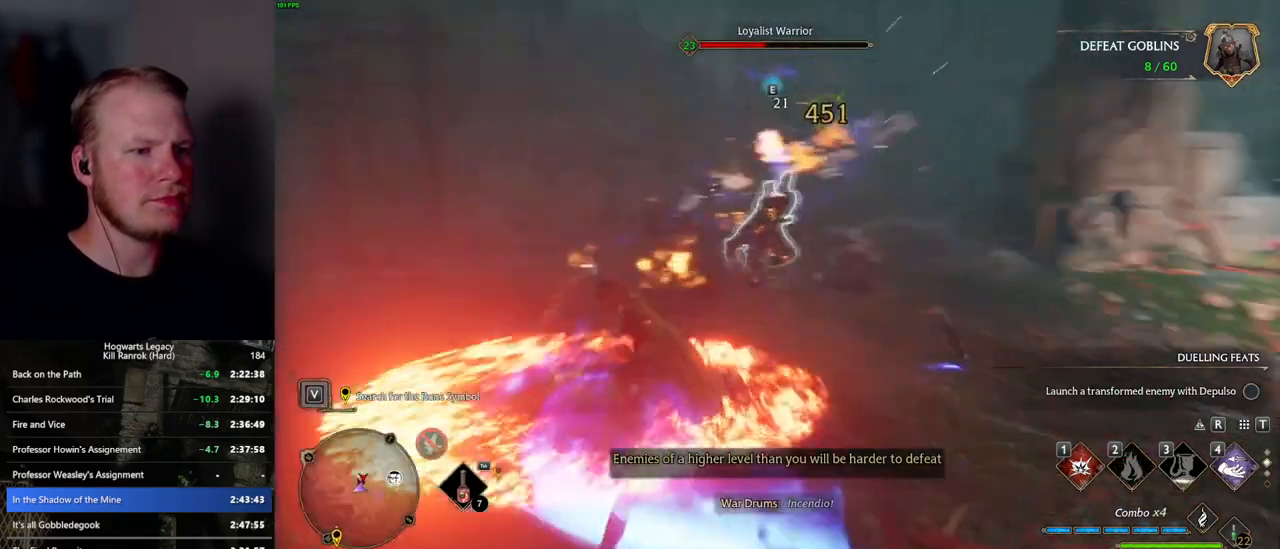
Gameplay with keyboard and mouse; each line is a JSON object with the keys and mouse buttons held at the frame after it. "events" lists presses ("down") and releases ("up") of ".", "/", "0", "1", "2", "3", "4", "5", "6", "7", "8", "9", "a", "alt_l", "alt_r", "b", "backslash", "backspace", "c", "caps_lock", "comma", "ctrl_l", "ctrl_r", "d", "e", "equals", "escape", "f", "f1", "f10", "f11", "f12", "f2", "f3", "f4", "f5", "f6", "f7", "f8", "f9", "g", "h", "i", "j", "k", "l", "lbracket", "m", "minus", "n", "o", "p", "q", "quote", "r", "rbracket", "return", "s", "semicolon", "shift_l", "shift_r", "space", "super", "t", "tab", "tilde", "u", "v", "w", "x", "y", "z", "mouse_left", "mouse_wheel", "mouse_right", "mouse_mb4" and "mouse_mb5" between this image and that frame as [ms after this image, input, new state], when the widget could be followed in between. "mouse_left", "mouse_wheel", "mouse_right", "mouse_mb4", "mouse_mb5" = the "left", "wheel", "right", "mb4", "mb5" buttons of the "mouse" list. No other keys are recorded. "wheel" means that the mouse wheel is clicked or scrolled. Mouse movement is not recorded.
{"keys": ["w"], "mouse": [], "events": [[200, "z", "down"], [300, "z", "up"]]}
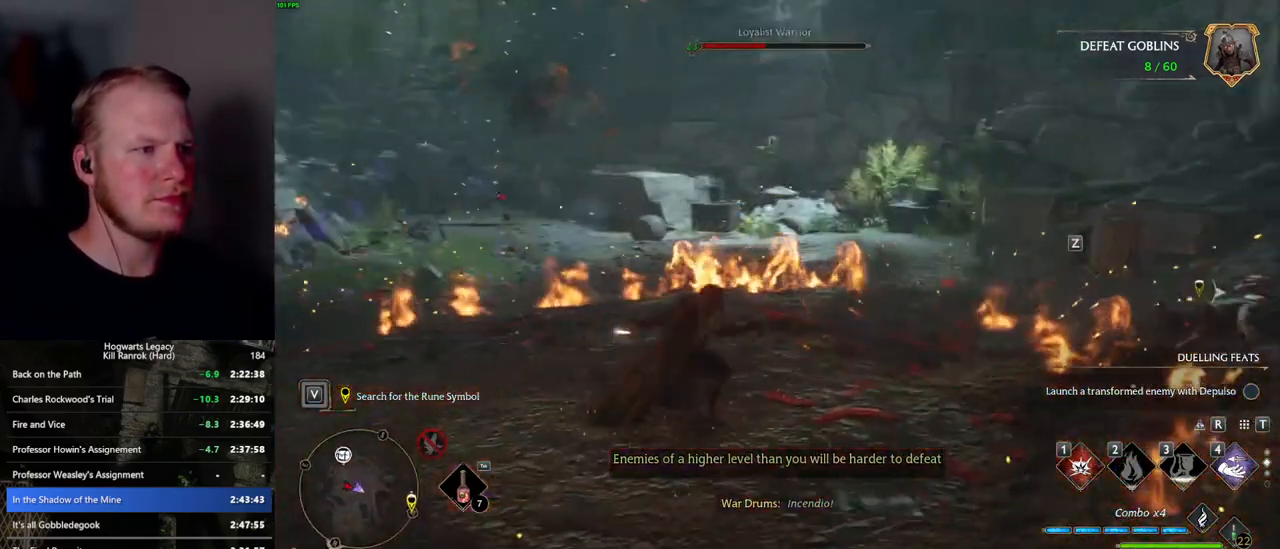
{"keys": ["w"], "mouse": [], "events": []}
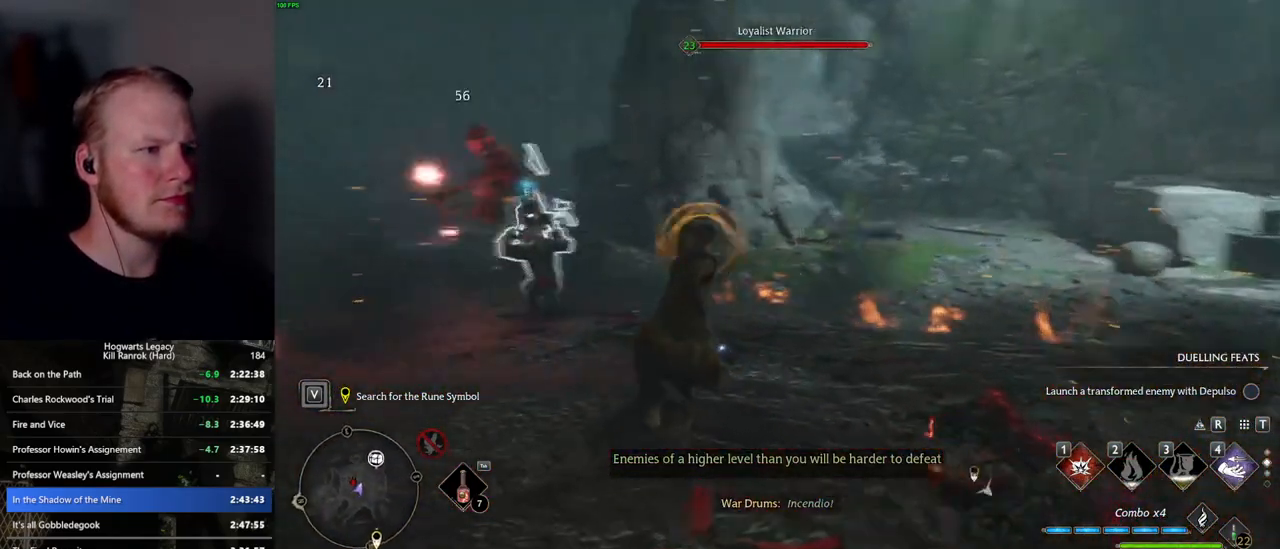
{"keys": ["w"], "mouse": [], "events": [[17, "z", "down"], [100, "z", "up"]]}
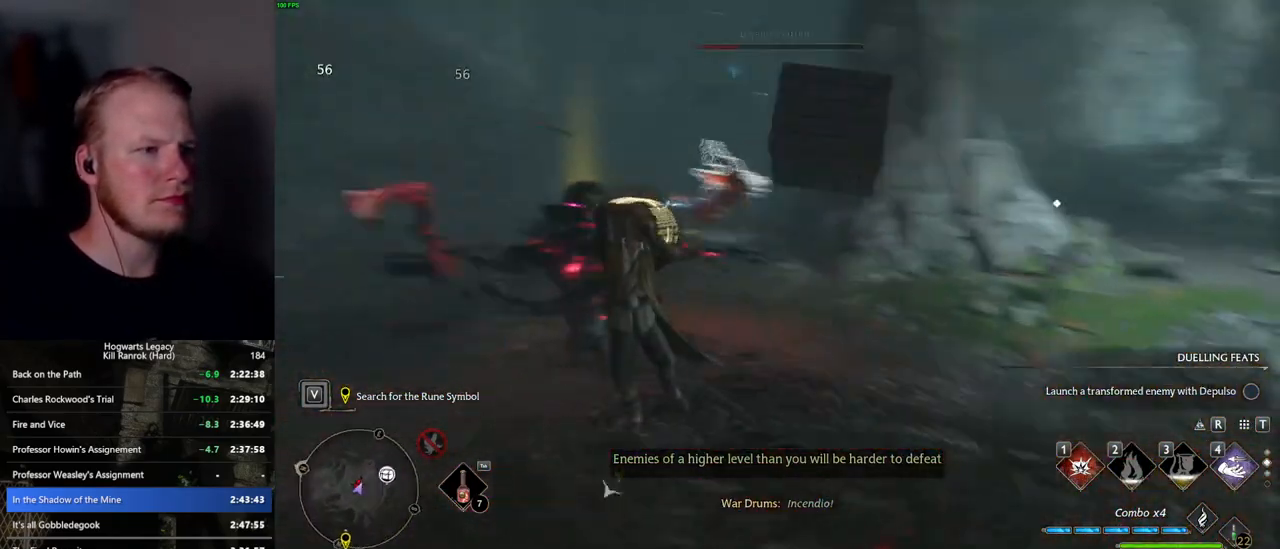
{"keys": ["w"], "mouse": [], "events": []}
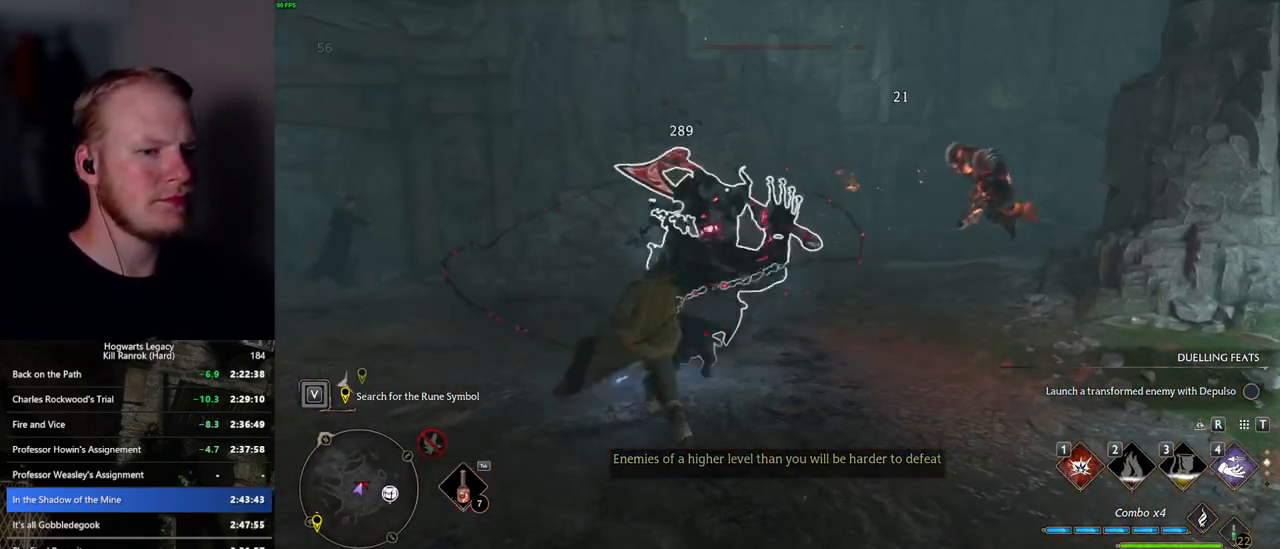
{"keys": ["w"], "mouse": [], "events": [[200, "1", "down"], [284, "1", "up"]]}
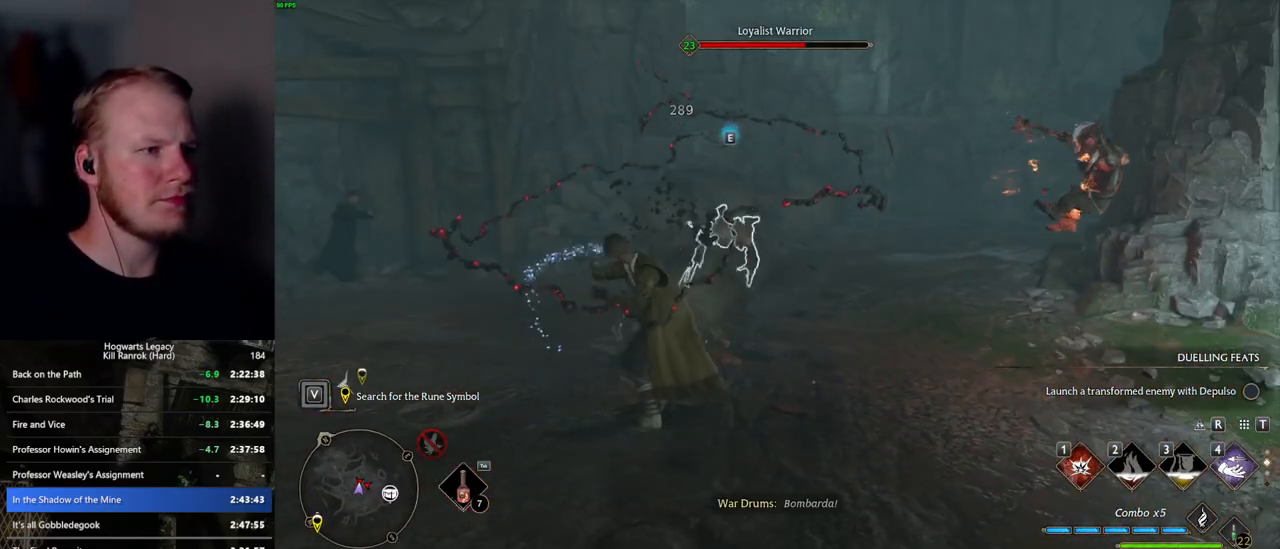
{"keys": ["w", "z"], "mouse": [], "events": [[467, "z", "down"]]}
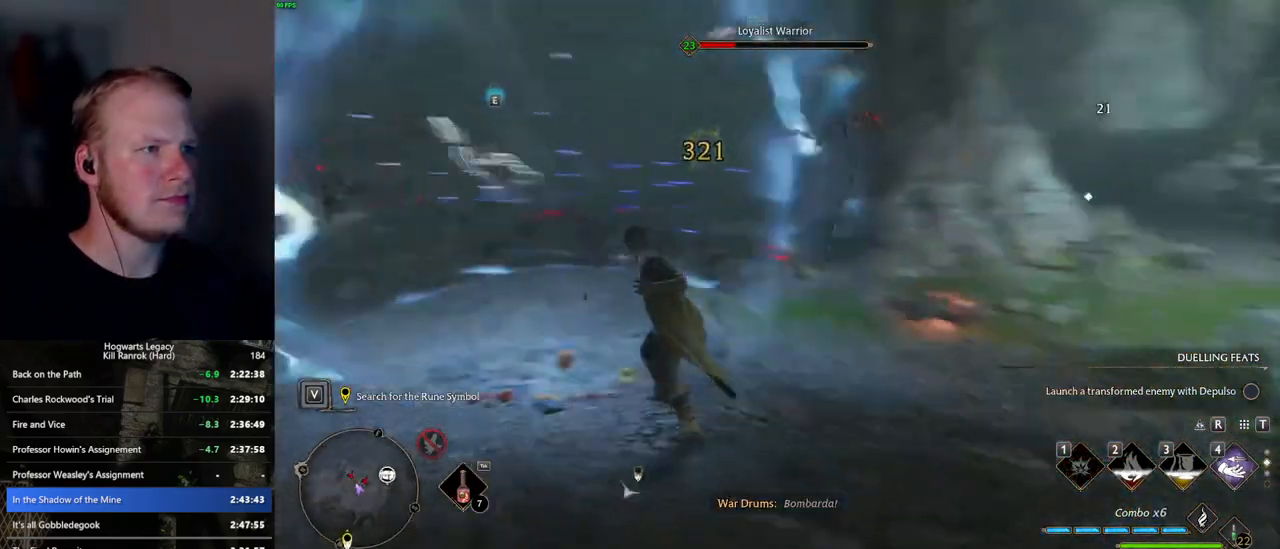
{"keys": ["w"], "mouse": [], "events": [[67, "z", "up"]]}
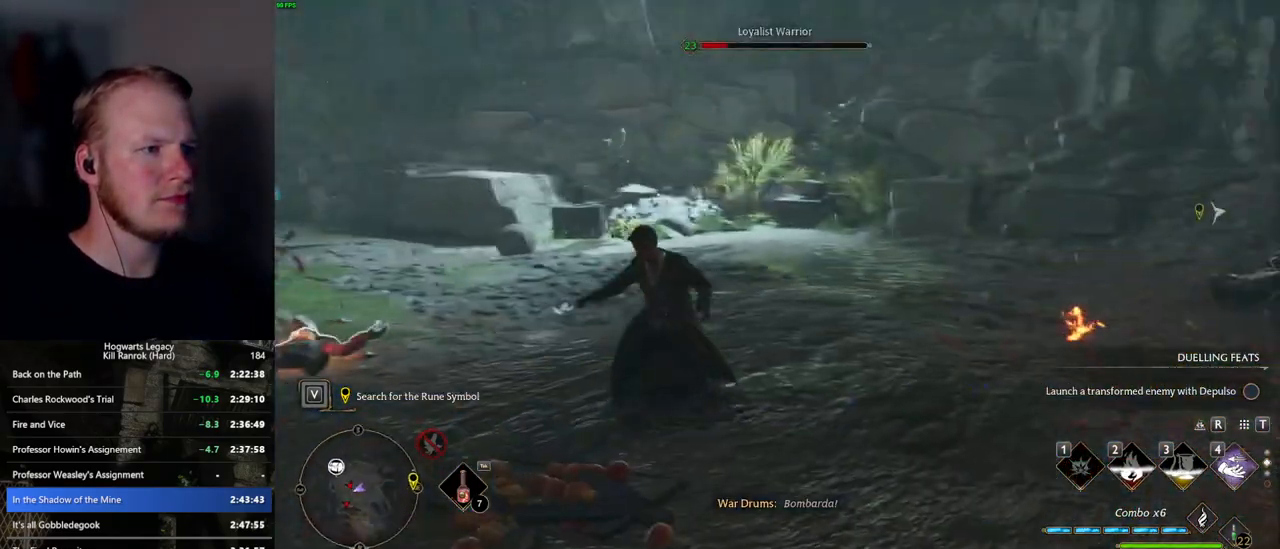
{"keys": ["w"], "mouse": ["left"], "events": [[84, "mouse_left", "down"], [200, "mouse_left", "up"], [284, "mouse_left", "down"], [400, "mouse_left", "up"], [467, "mouse_left", "down"]]}
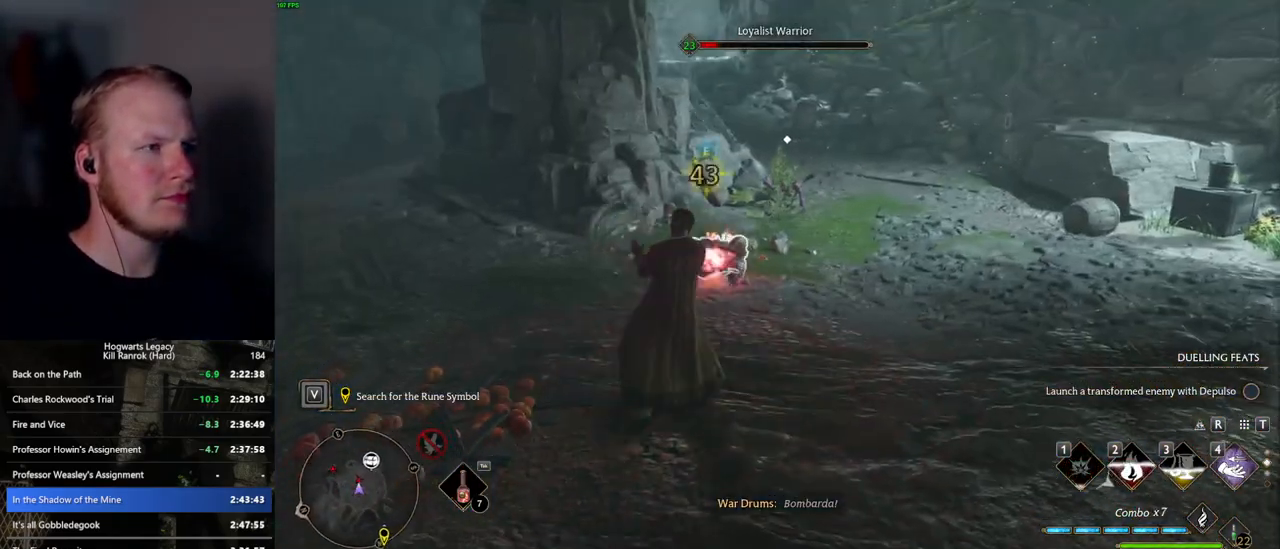
{"keys": ["w"], "mouse": ["left"], "events": [[67, "mouse_left", "up"], [134, "mouse_left", "down"], [234, "mouse_left", "up"], [284, "mouse_left", "down"], [384, "mouse_left", "up"], [450, "mouse_left", "down"]]}
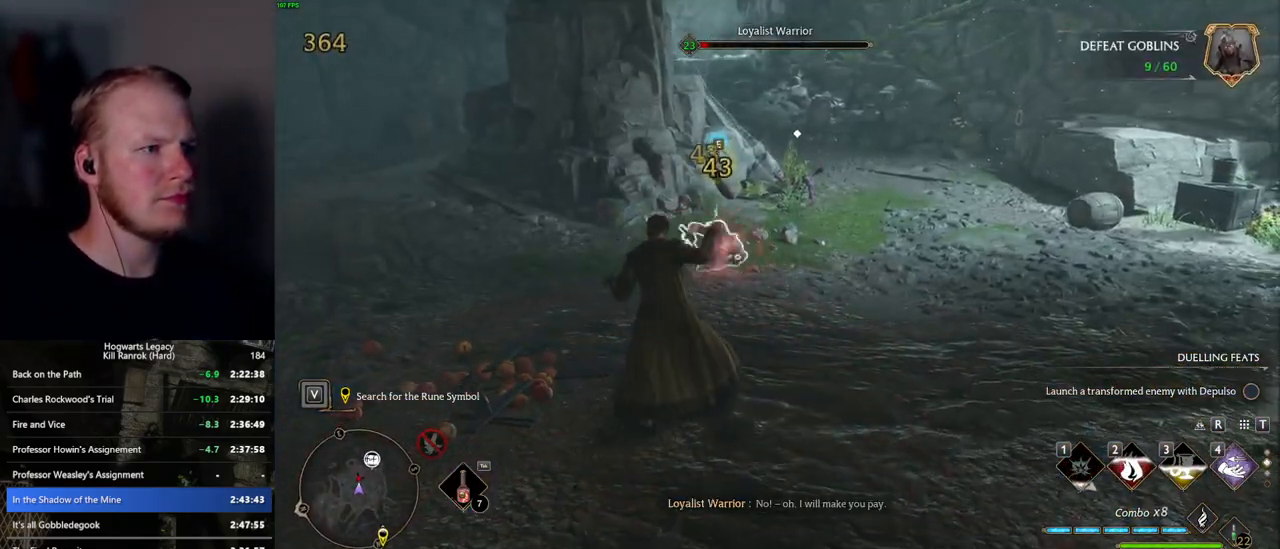
{"keys": ["w"], "mouse": [], "events": [[67, "mouse_left", "up"], [200, "a", "down"], [367, "a", "up"]]}
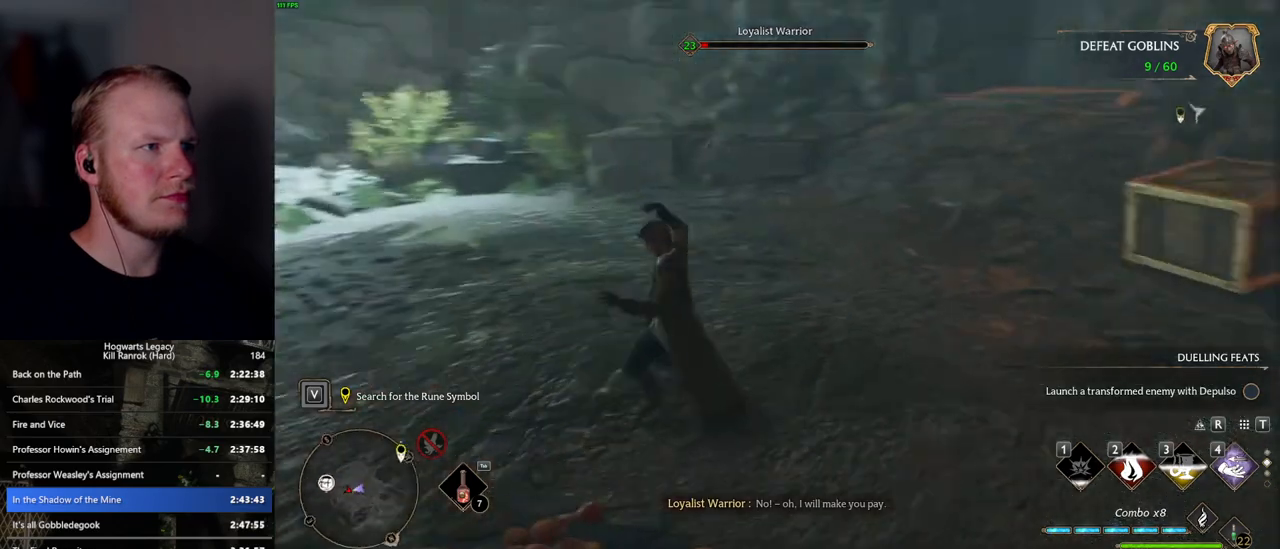
{"keys": ["w"], "mouse": [], "events": [[400, "z", "down"], [484, "z", "up"]]}
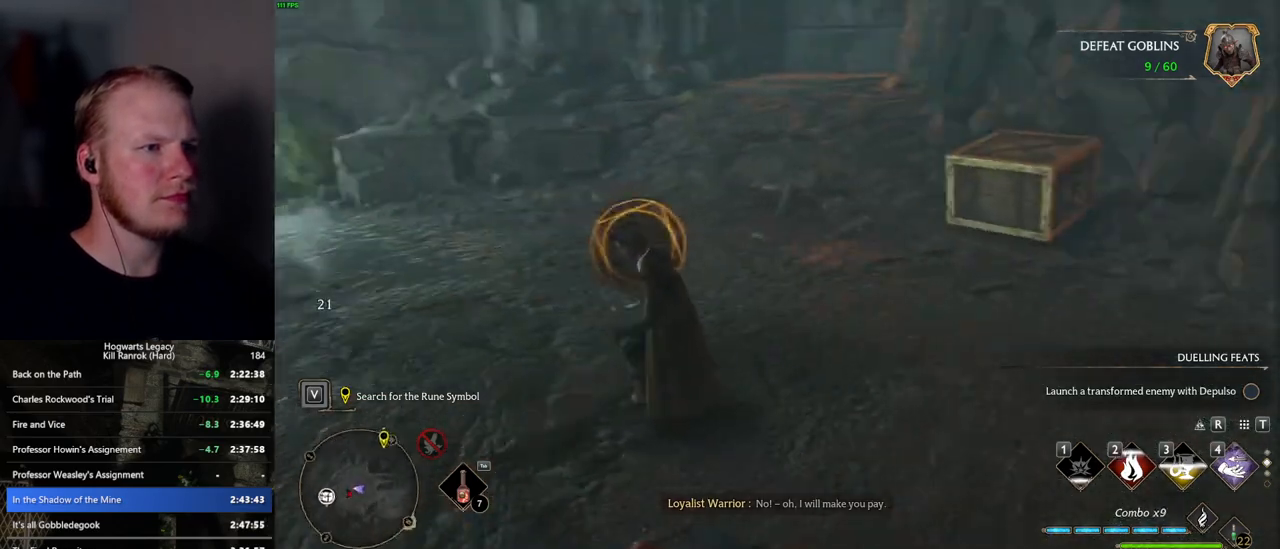
{"keys": ["w"], "mouse": [], "events": [[217, "space", "down"], [300, "a", "down"], [300, "space", "up"], [434, "a", "up"]]}
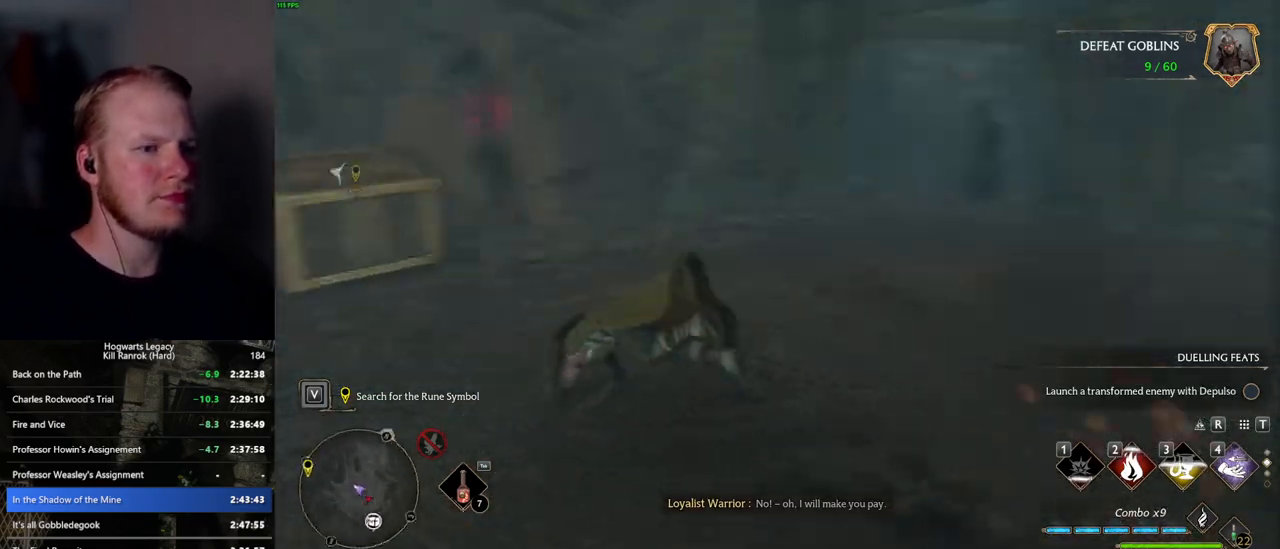
{"keys": ["w"], "mouse": [], "events": [[234, "d", "down"], [434, "d", "up"]]}
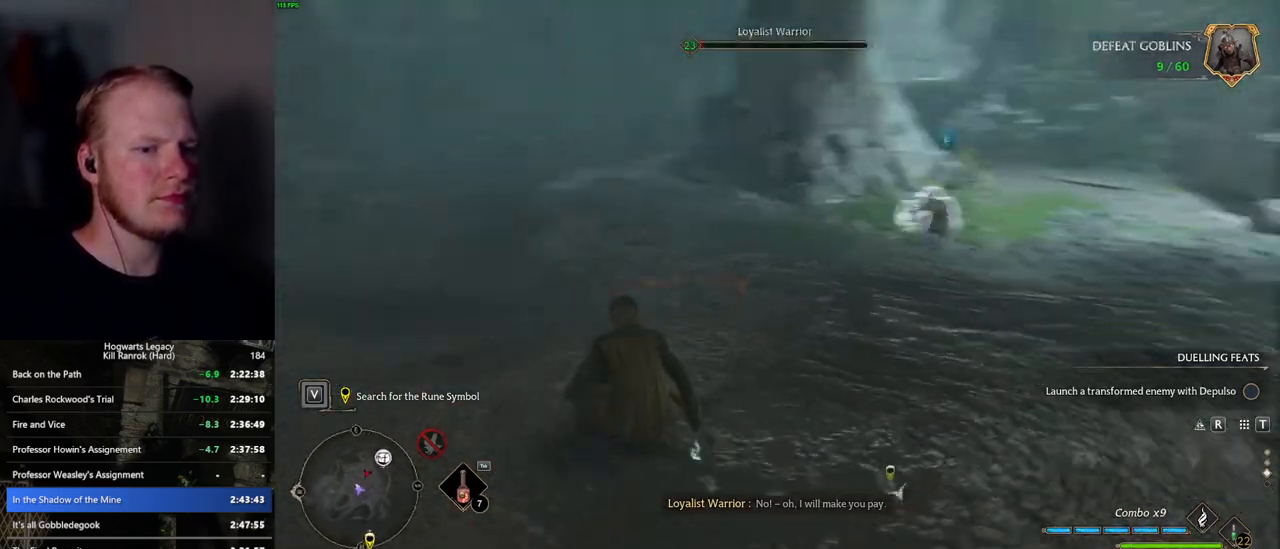
{"keys": ["w"], "mouse": [], "events": []}
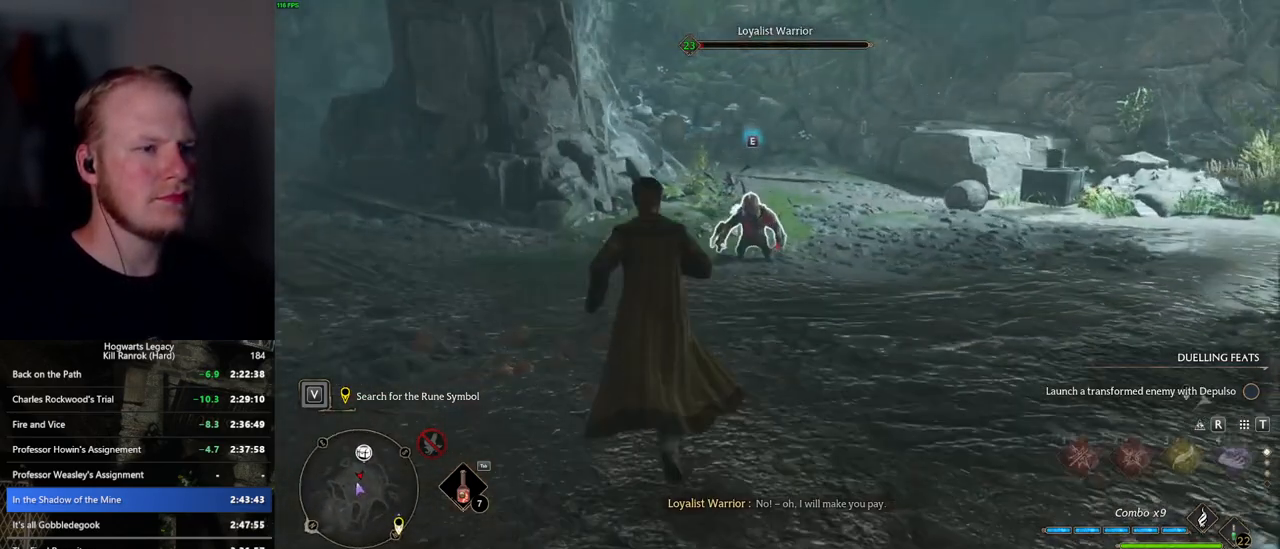
{"keys": ["w"], "mouse": [], "events": [[17, "1", "down"], [117, "1", "up"]]}
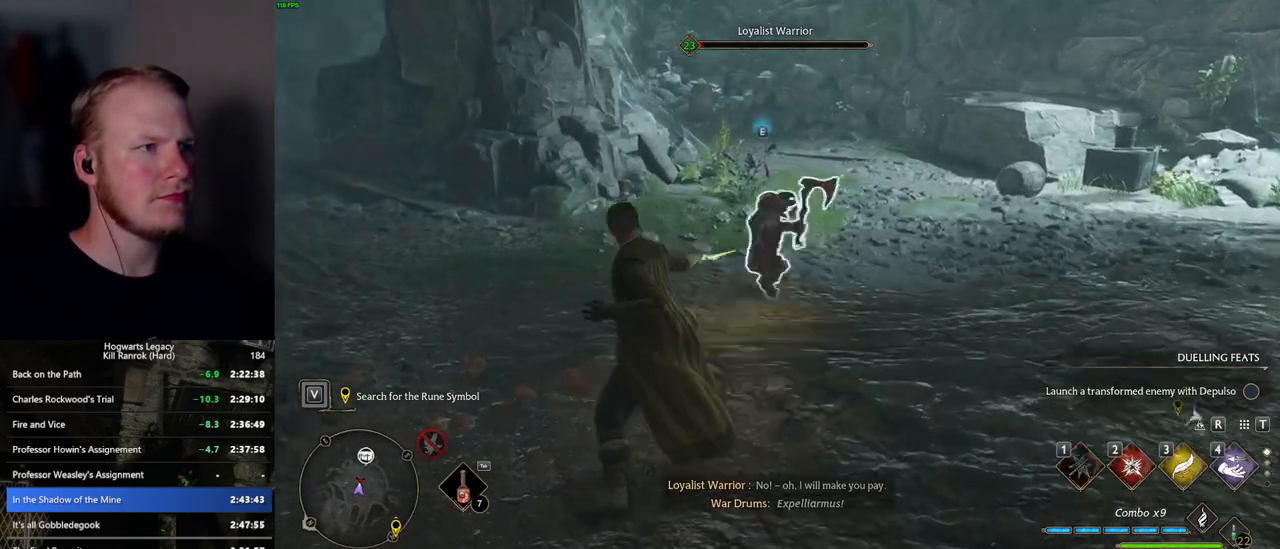
{"keys": ["w"], "mouse": [], "events": [[184, "z", "down"], [267, "z", "up"]]}
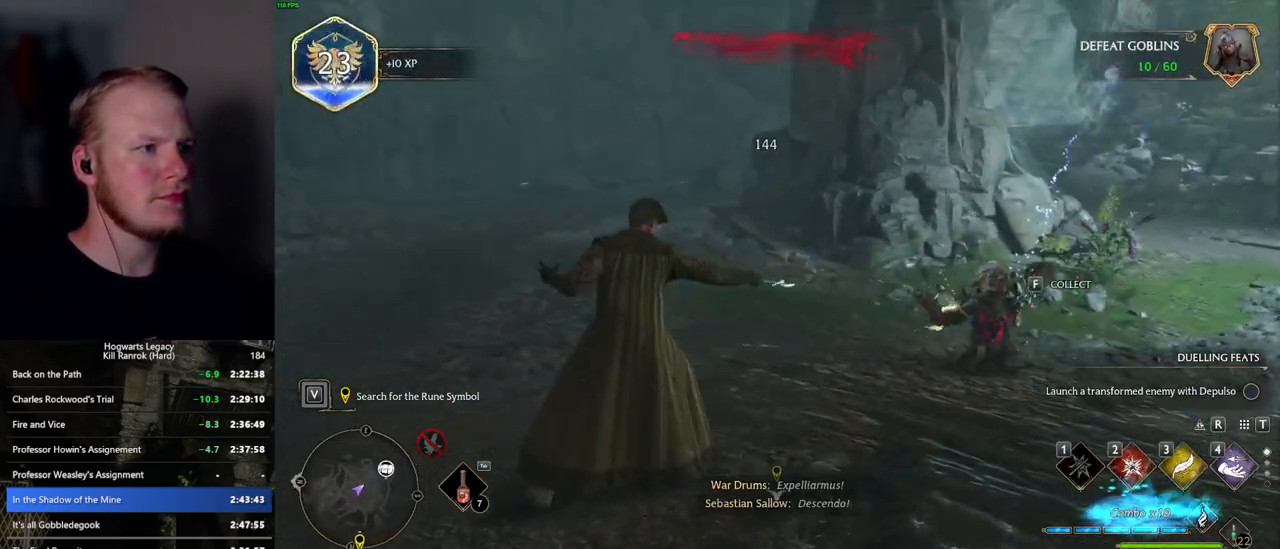
{"keys": ["shift_l", "space", "w"], "mouse": [], "events": [[384, "space", "down"], [417, "shift_l", "down"]]}
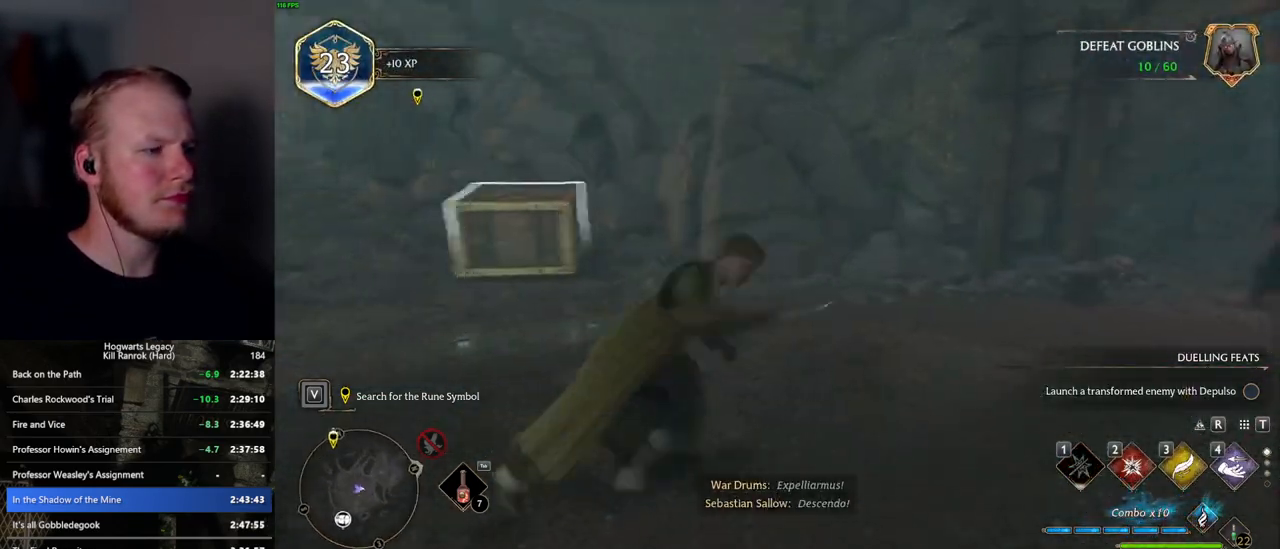
{"keys": ["a", "w"], "mouse": [], "events": [[67, "shift_l", "up"], [134, "space", "up"], [234, "a", "down"], [317, "w", "up"], [484, "w", "down"]]}
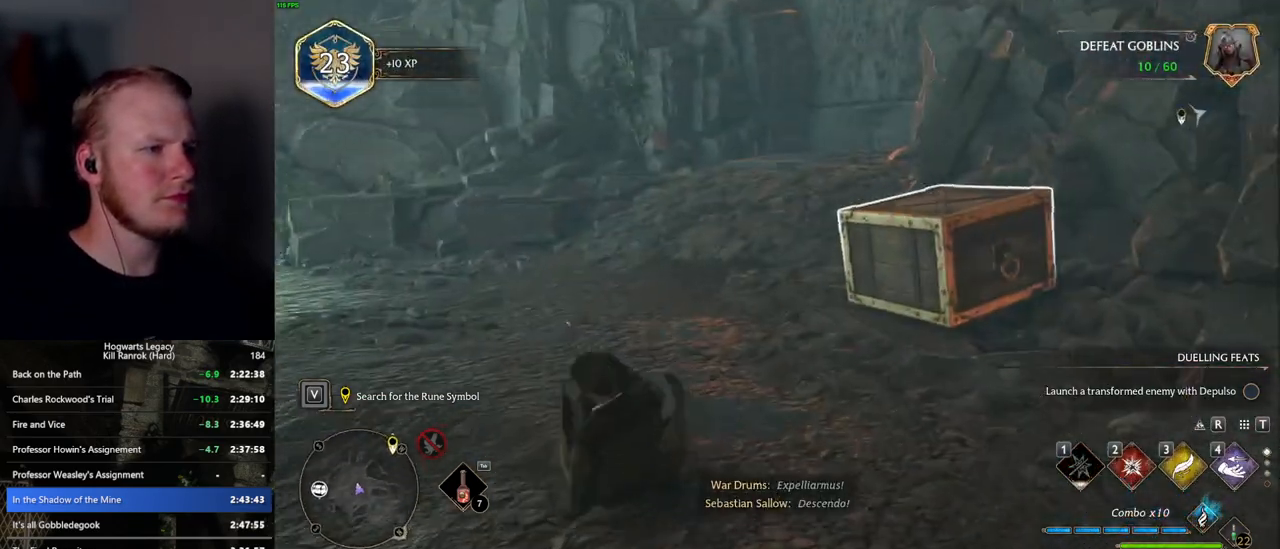
{"keys": ["a", "w"], "mouse": [], "events": []}
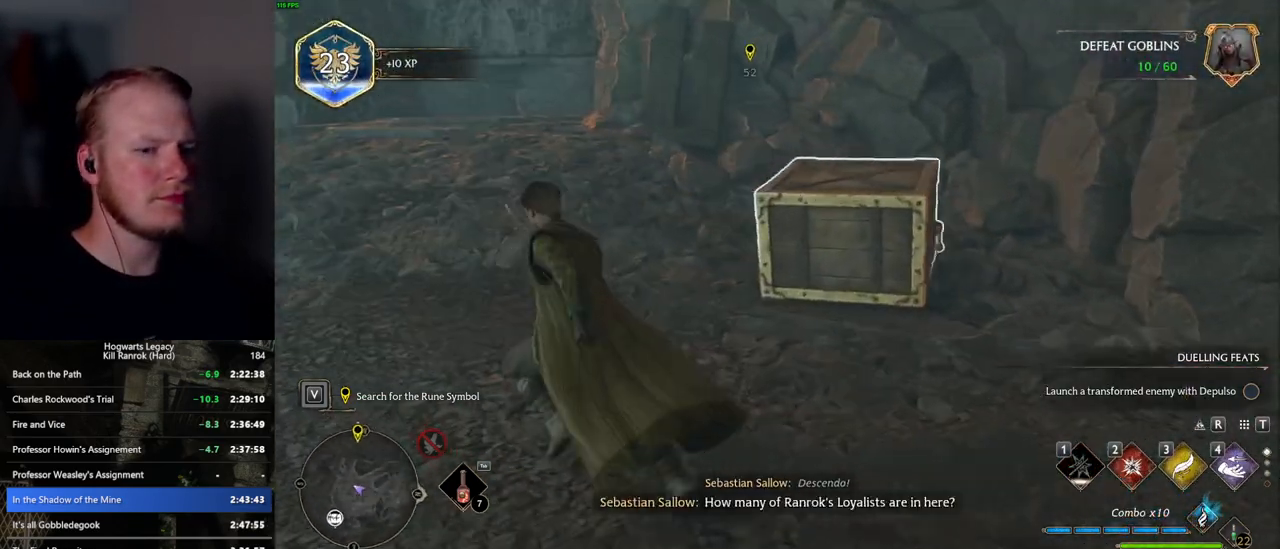
{"keys": ["a"], "mouse": [], "events": [[200, "4", "down"], [267, "4", "up"], [484, "w", "up"]]}
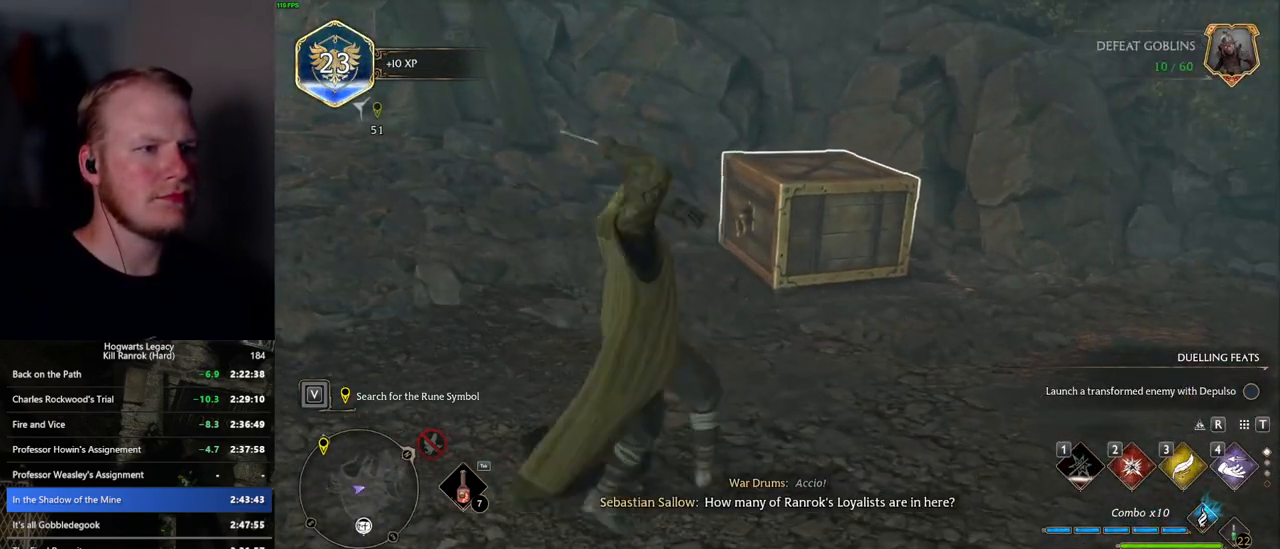
{"keys": ["w"], "mouse": [], "events": [[184, "w", "down"], [384, "a", "up"]]}
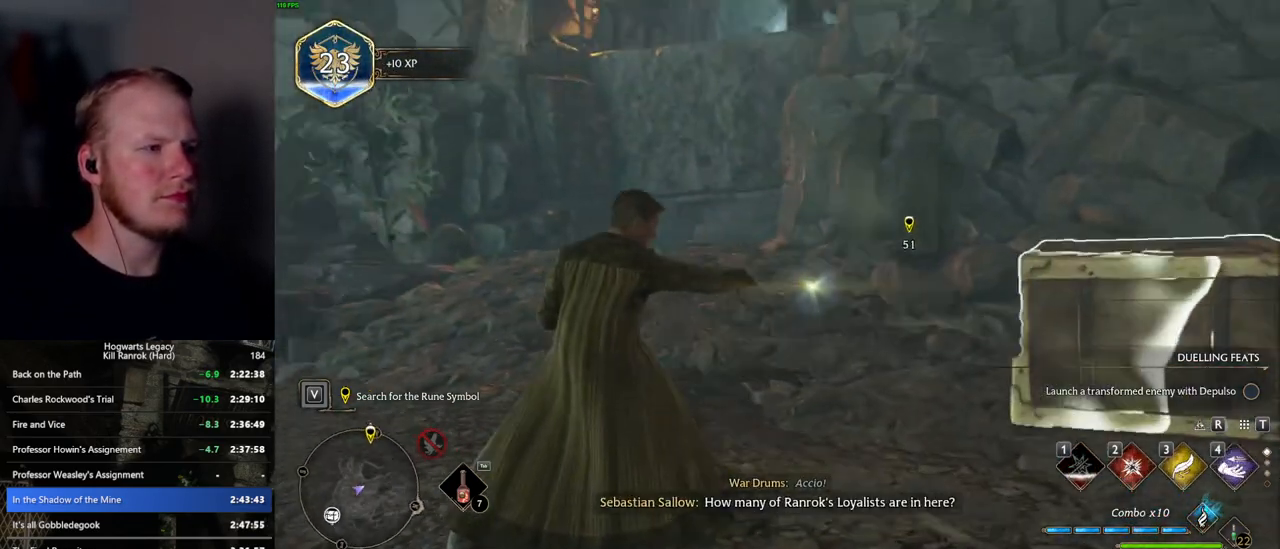
{"keys": ["w"], "mouse": [], "events": []}
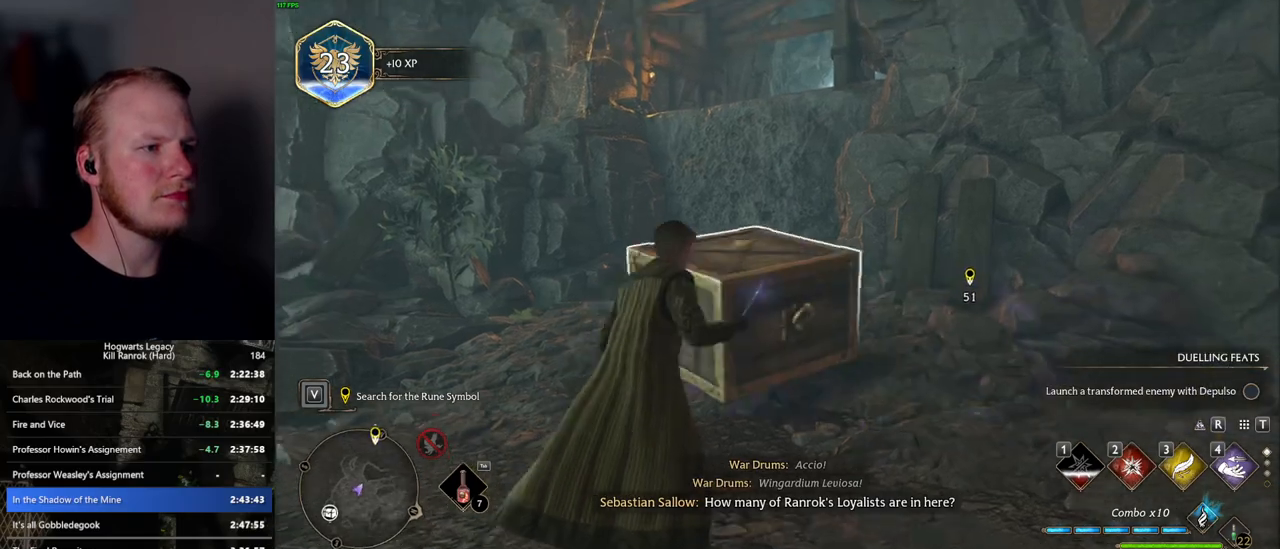
{"keys": ["w"], "mouse": [], "events": []}
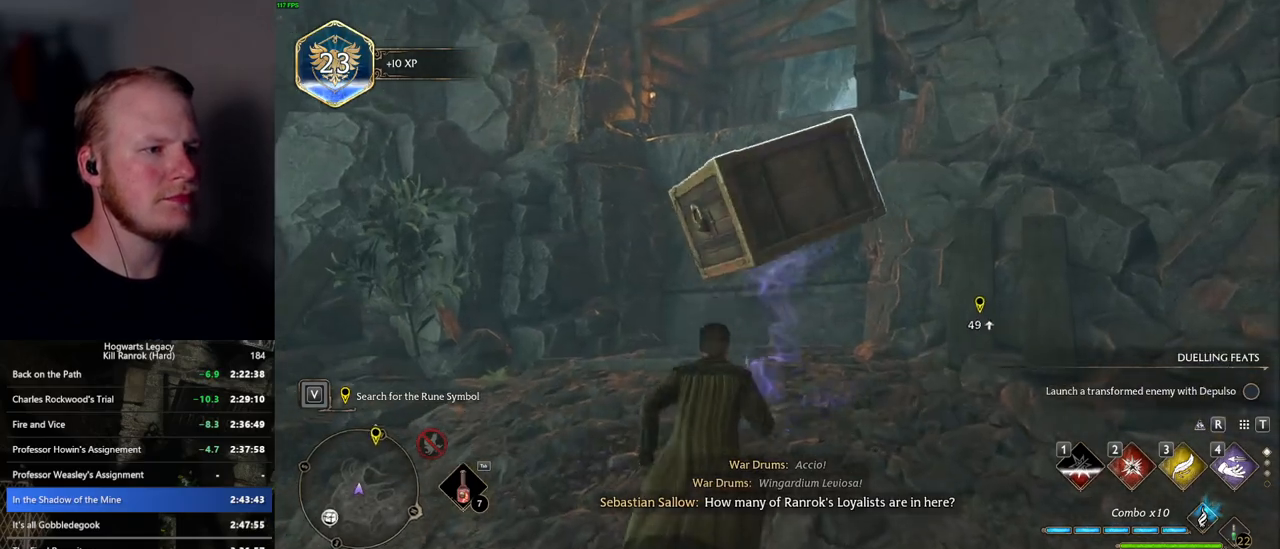
{"keys": ["w"], "mouse": [], "events": []}
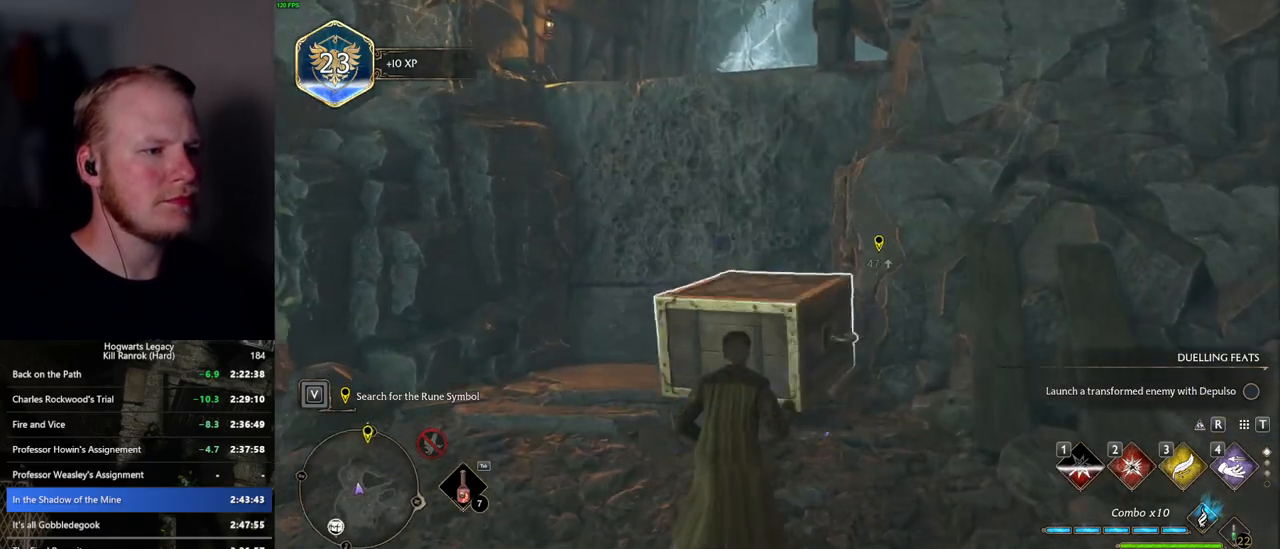
{"keys": ["4", "w"], "mouse": [], "events": [[467, "4", "down"]]}
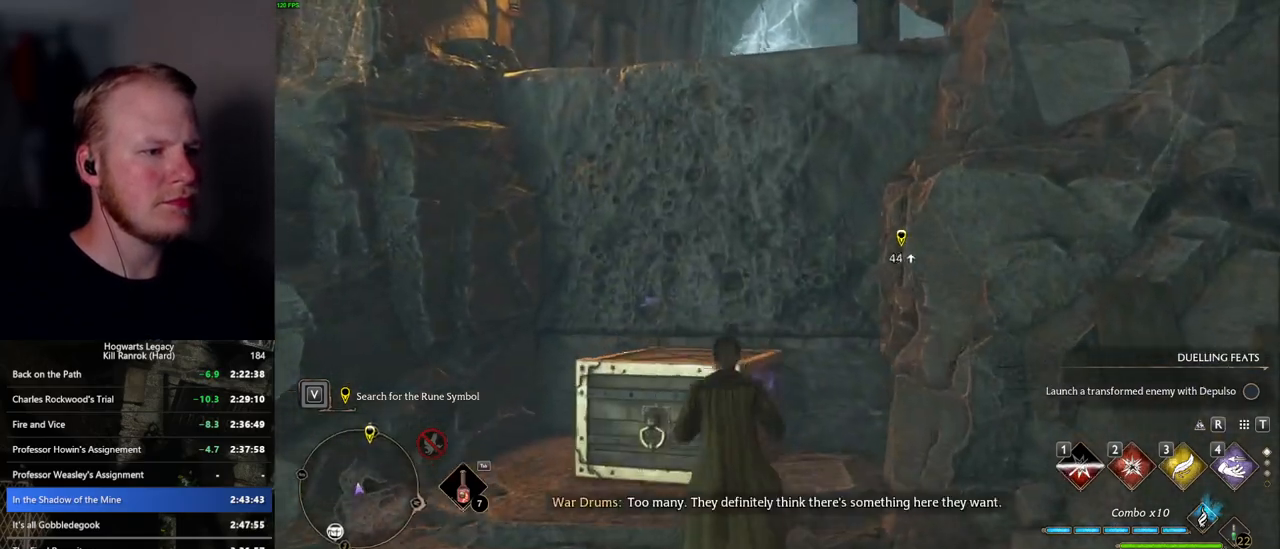
{"keys": ["w"], "mouse": [], "events": [[67, "4", "up"], [117, "mouse_mb5", "down"], [267, "mouse_mb5", "up"]]}
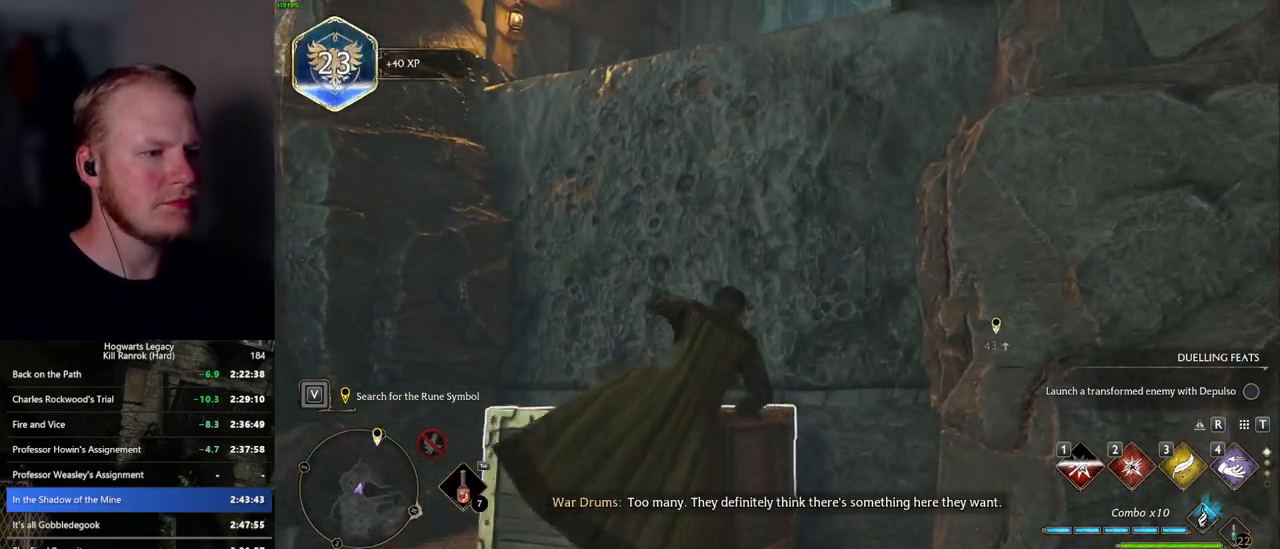
{"keys": ["w"], "mouse": [], "events": []}
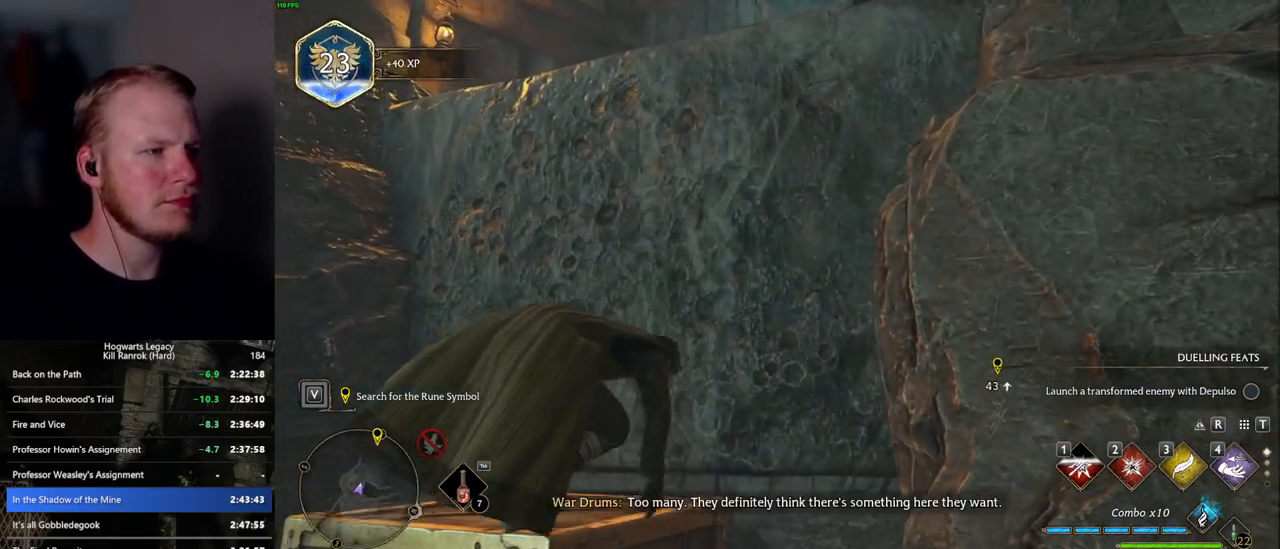
{"keys": ["w"], "mouse": [], "events": [[284, "mouse_mb5", "down"], [417, "mouse_mb5", "up"]]}
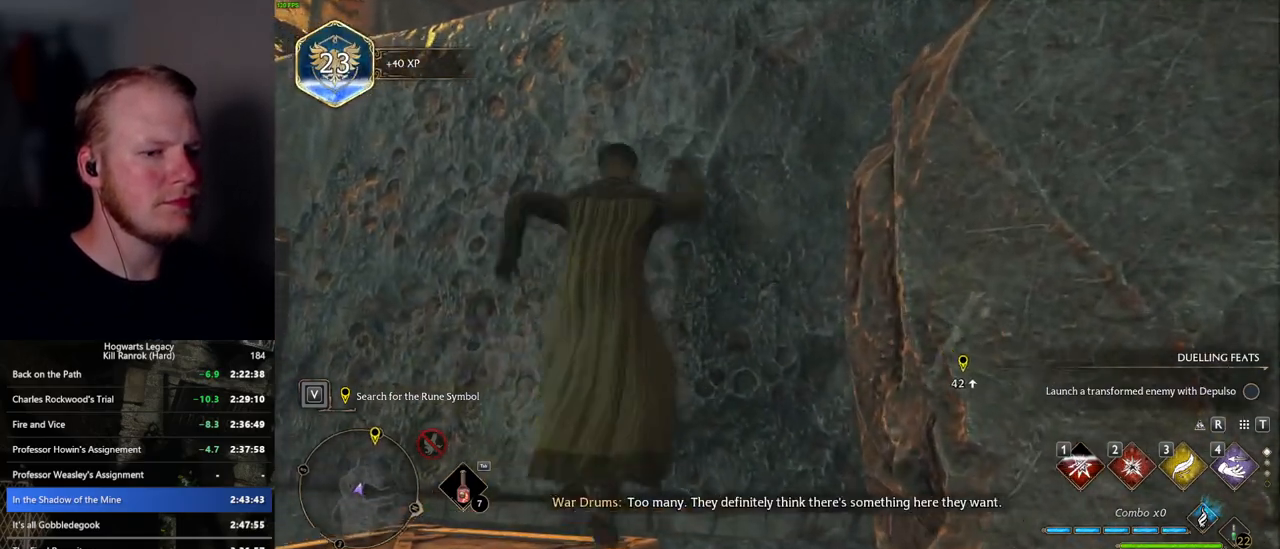
{"keys": ["w"], "mouse": ["wheel"], "events": [[300, "mouse_wheel", "down"]]}
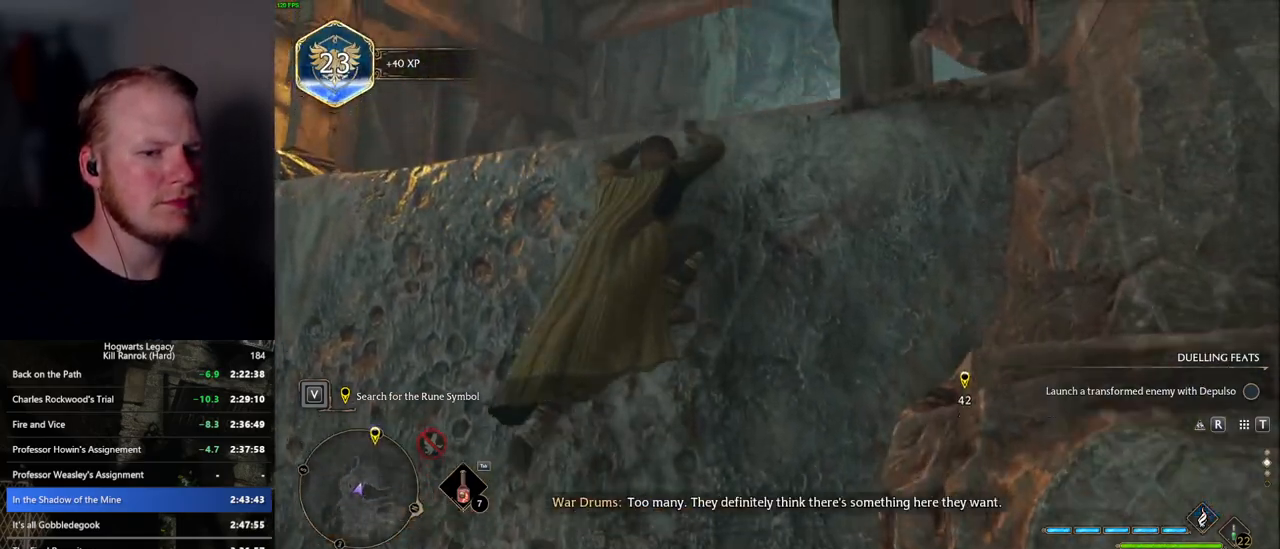
{"keys": ["w"], "mouse": [], "events": [[200, "mouse_wheel", "up"]]}